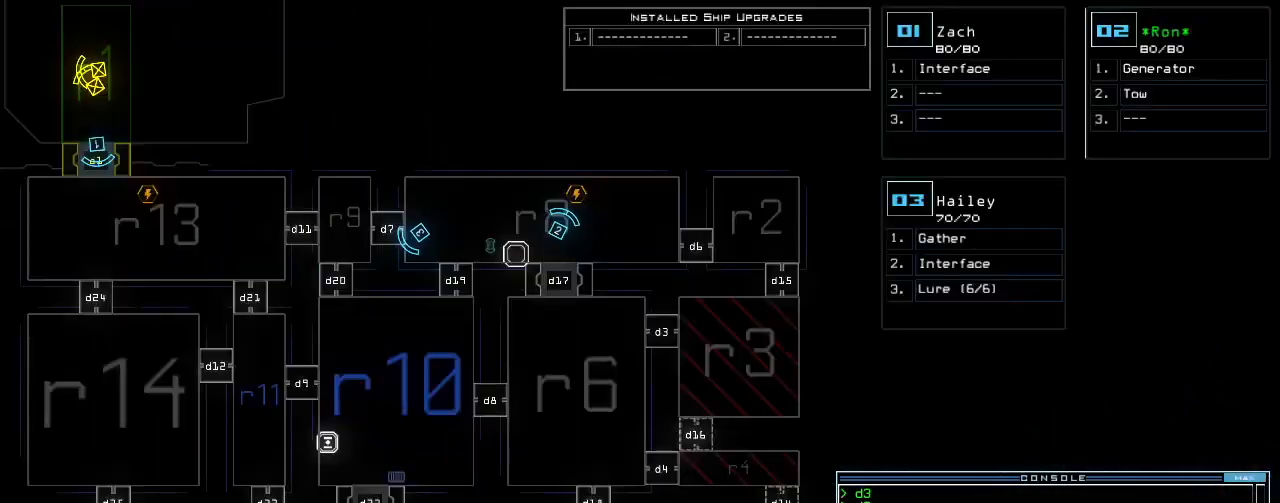
Gameplay with keyboard; each line is a JSON object with the keys held at the frame after it. "events" lists presses ("down") and releases ("up") of ".", "0", "1", "2", "3", "4", "5", "6", "7", "8", "9", "a", "b", "backspace", "c", "caps_lock", "comma", "ctrl_l", "ctrl_r", "d", "down", "e", "equals", "escape", "f", "f12", "g", "h", "i", "j", "k", "l", "left", "m", "minus", "n", "o", "p", "q", "quote", "r", "return", "right", "s", "semicolon", "shift_l", "shift_r", "space", "t", "tab", "tilde", "u", "up", "v", "w", "x", "y" and "z" between this image and that frame as [ms after this image, input, new state], when the widget could be followed in between. No other keys are recorded. Mouse input is not recorded. Not read: other_keys.
{"keys": [], "events": [[40, "d", "down"], [120, "d", "up"], [280, "7", "down"], [340, "7", "up"]]}
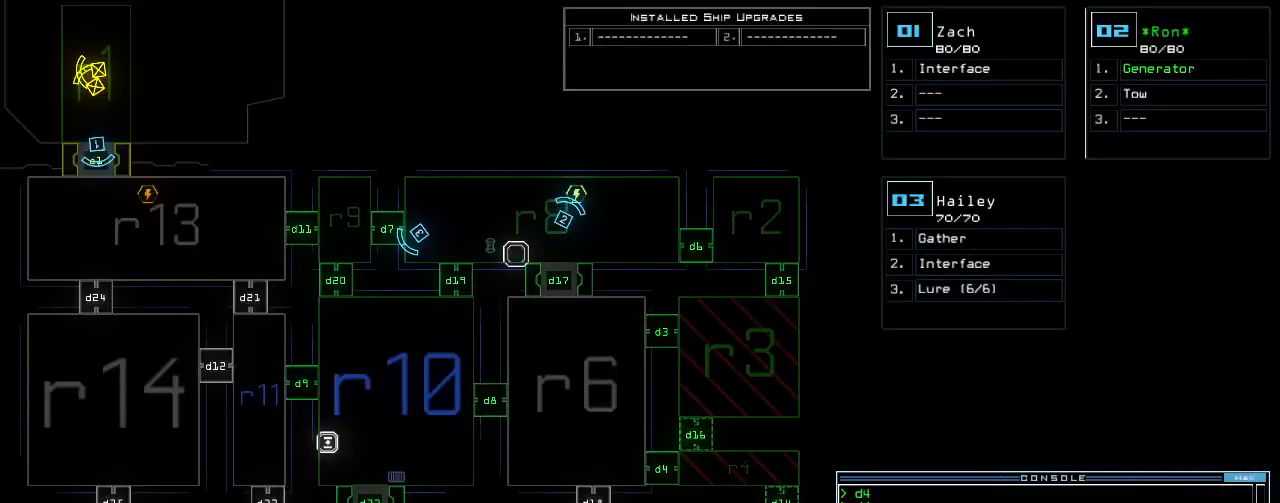
{"keys": [], "events": [[320, "space", "down"], [400, "space", "up"]]}
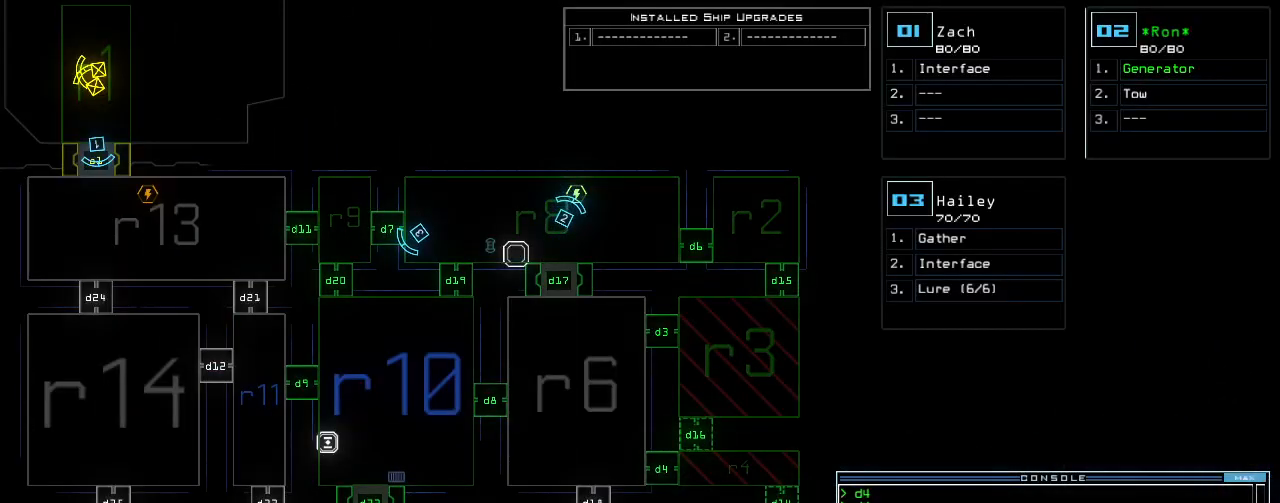
{"keys": [], "events": [[20, "d", "down"], [100, "d", "up"], [240, "1", "down"], [300, "1", "up"], [380, "1", "down"], [440, "1", "up"]]}
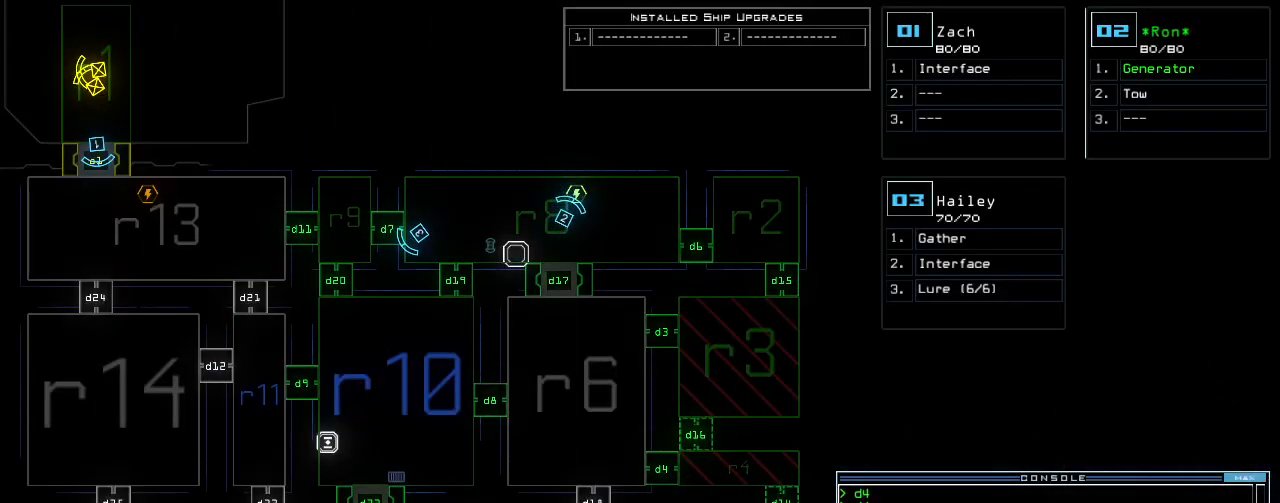
{"keys": [], "events": [[240, "return", "down"], [320, "return", "up"]]}
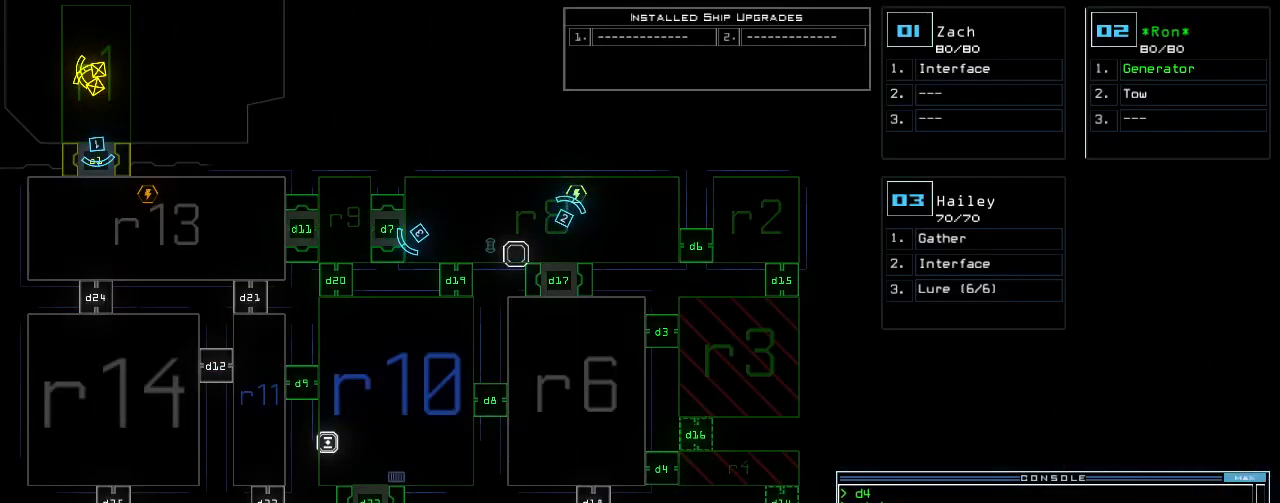
{"keys": ["up"]}